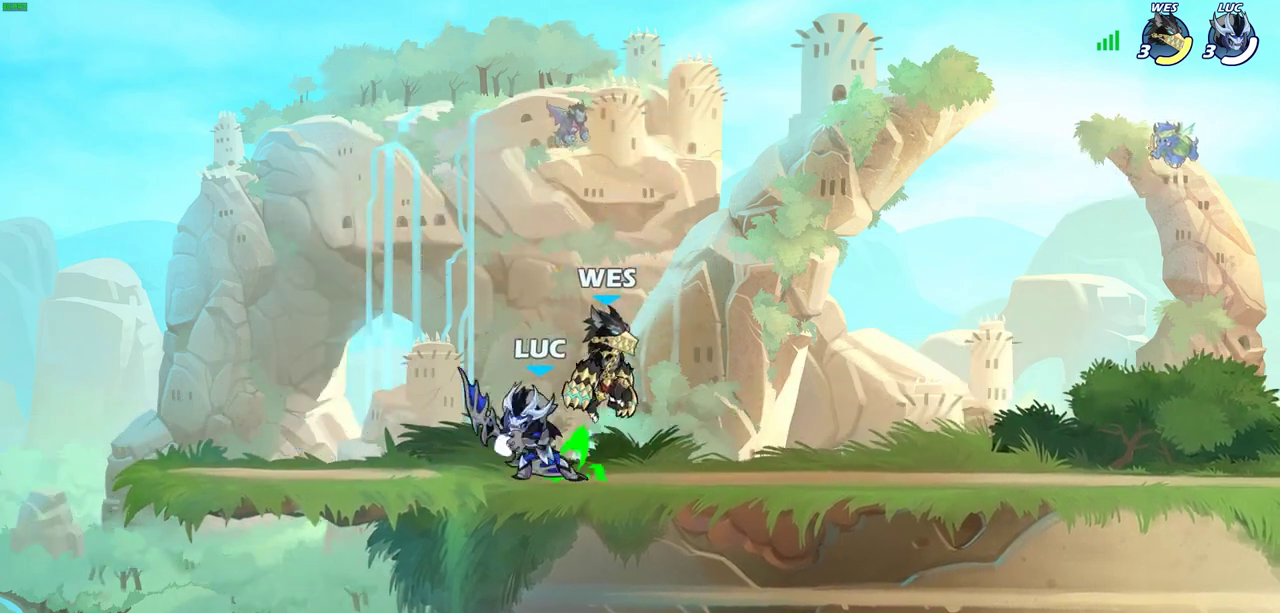
Gameplay with a controller (PlayStation layout); each line is a JSON object with the inputs held at the frame after it (dt_ms = milliseconds from this image to that frame). "events" lists button and stick changes between this image and that frame as [ms after this image, input, new state], when the widget could be followed in between. Not read: R3 right_stick.
{"dt_ms": 500, "buttons": ["CROSS"], "left_stick": "left", "events": [[50, "SQUARE", "up"], [83, "left_stick", "center"], [417, "left_stick", "left"], [500, "CROSS", "down"]]}
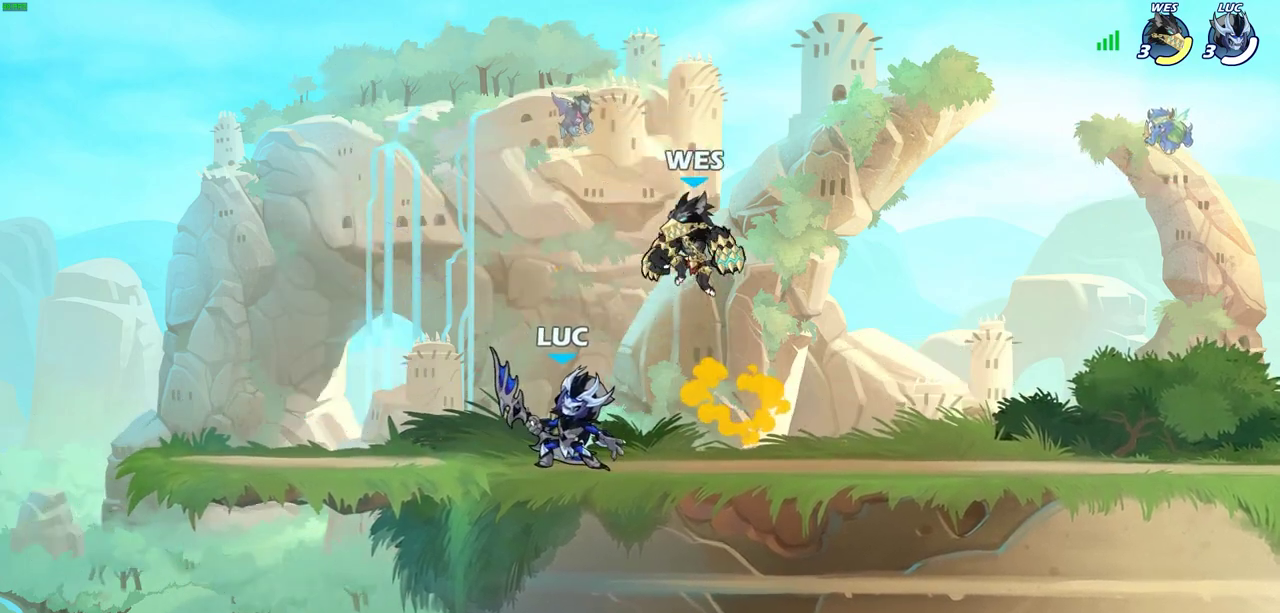
{"dt_ms": 700, "buttons": [], "left_stick": "right", "events": [[150, "CROSS", "up"], [167, "R2", "down"], [233, "left_stick", "up-left"], [400, "R2", "up"], [400, "left_stick", "right"], [517, "SQUARE", "down"], [617, "SQUARE", "up"]]}
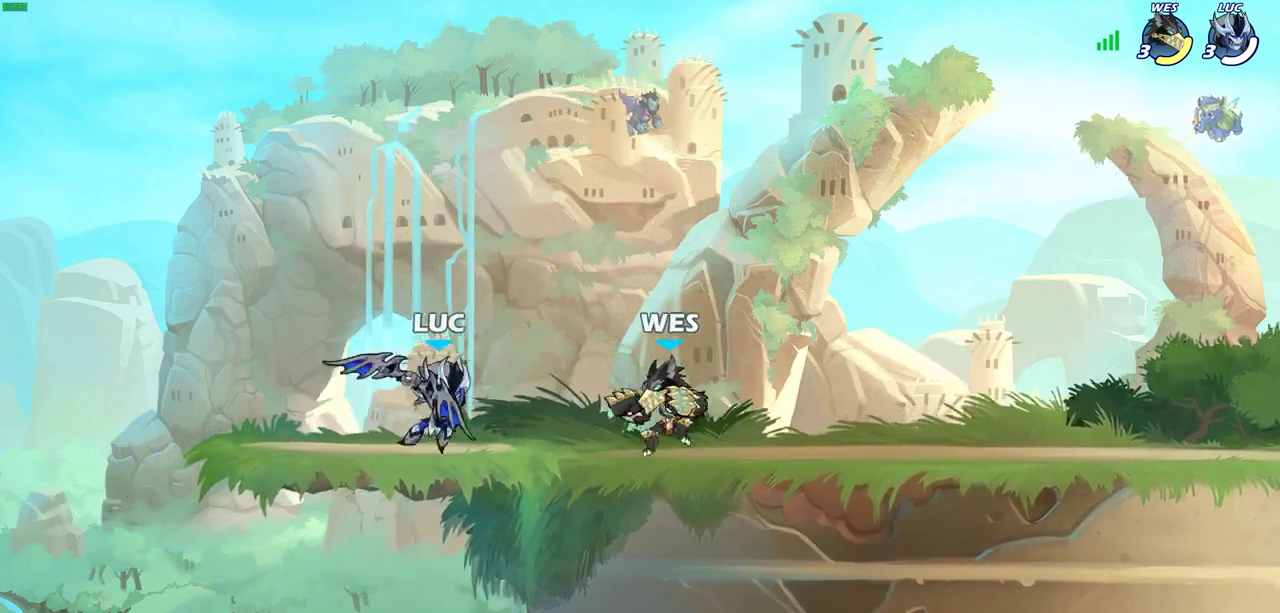
{"dt_ms": 300, "buttons": [], "left_stick": "left", "events": [[133, "left_stick", "center"], [200, "left_stick", "left"]]}
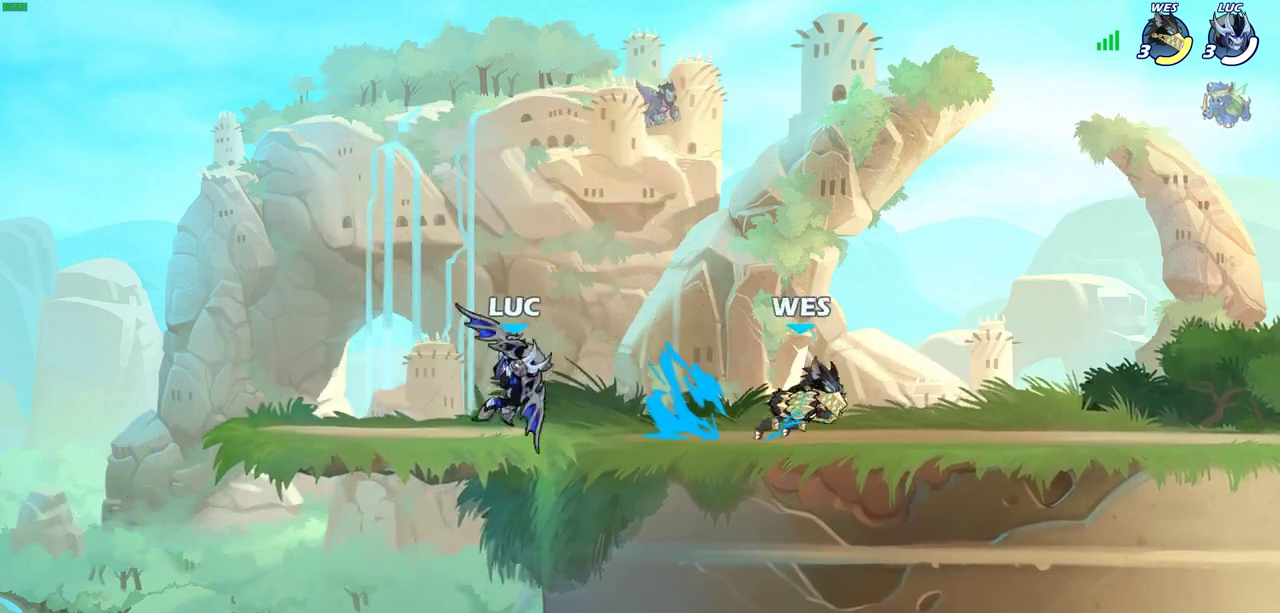
{"dt_ms": 600, "buttons": [], "left_stick": "up-right", "events": [[133, "CROSS", "down"], [167, "left_stick", "up-left"], [300, "CROSS", "up"], [350, "left_stick", "down-left"], [550, "left_stick", "up-right"]]}
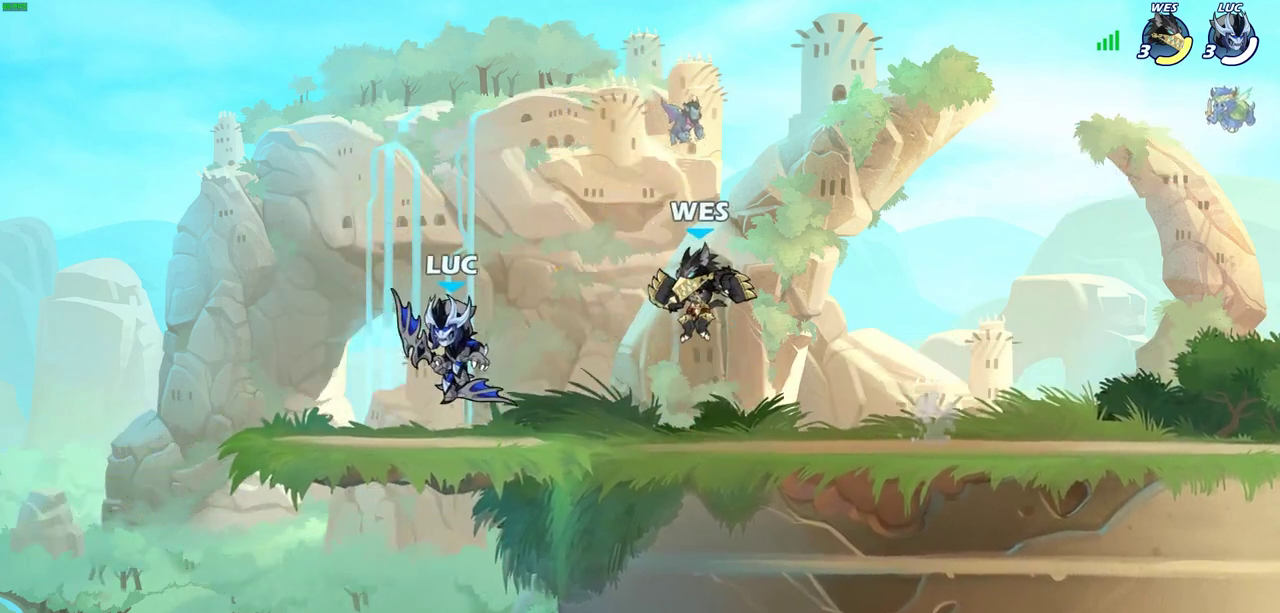
{"dt_ms": 400, "buttons": [], "left_stick": "center", "events": [[133, "left_stick", "center"]]}
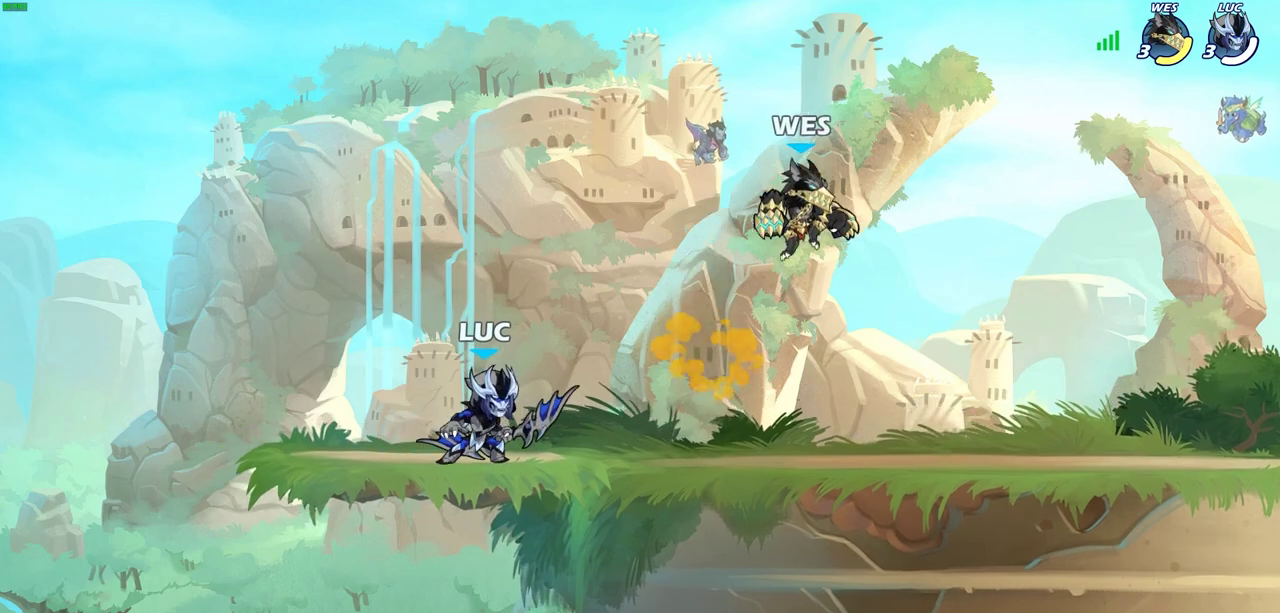
{"dt_ms": 300, "buttons": [], "left_stick": "center", "events": [[17, "left_stick", "right"], [50, "R2", "down"], [167, "left_stick", "center"], [183, "R2", "up"]]}
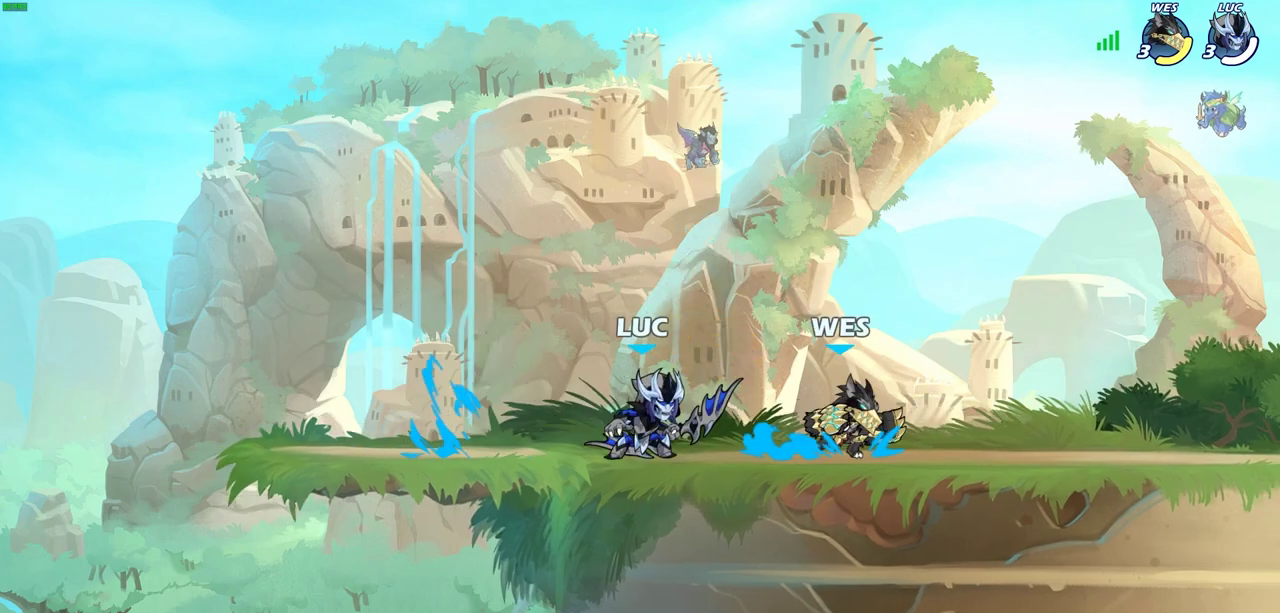
{"dt_ms": 700, "buttons": [], "left_stick": "down", "events": [[33, "SQUARE", "down"], [117, "SQUARE", "up"], [683, "left_stick", "down"]]}
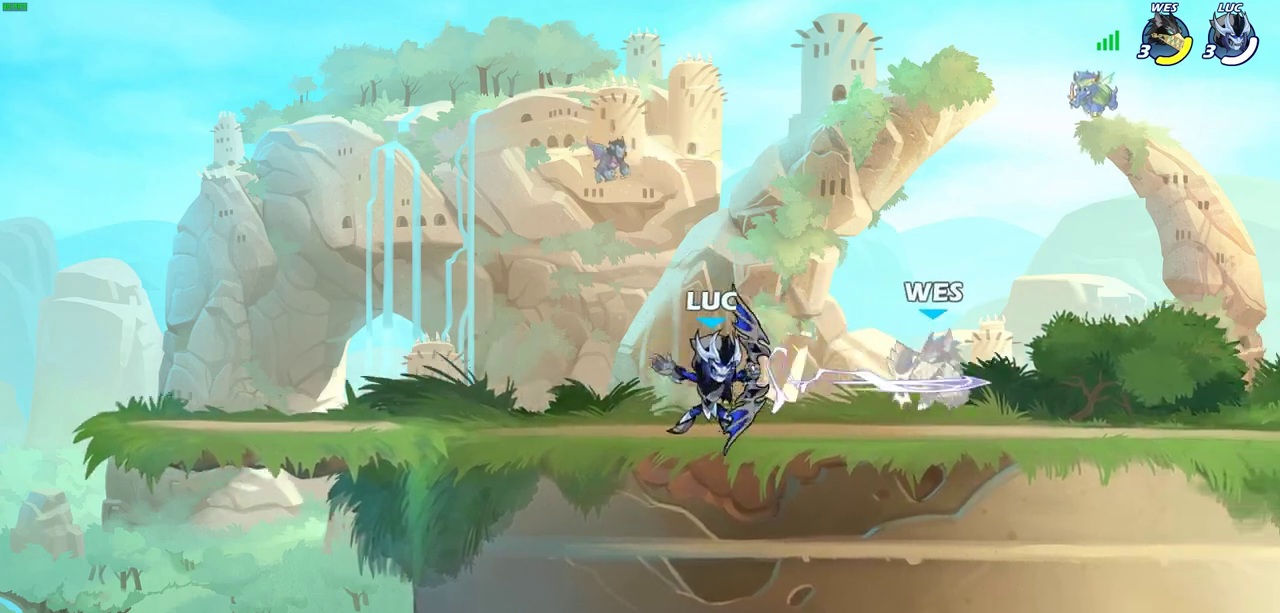
{"dt_ms": 700, "buttons": ["R2"], "left_stick": "up-left", "events": [[17, "SQUARE", "down"], [83, "left_stick", "center"], [100, "SQUARE", "up"], [183, "SQUARE", "down"], [267, "SQUARE", "up"], [617, "left_stick", "up-left"], [633, "CROSS", "down"], [700, "CROSS", "up"], [700, "R2", "down"]]}
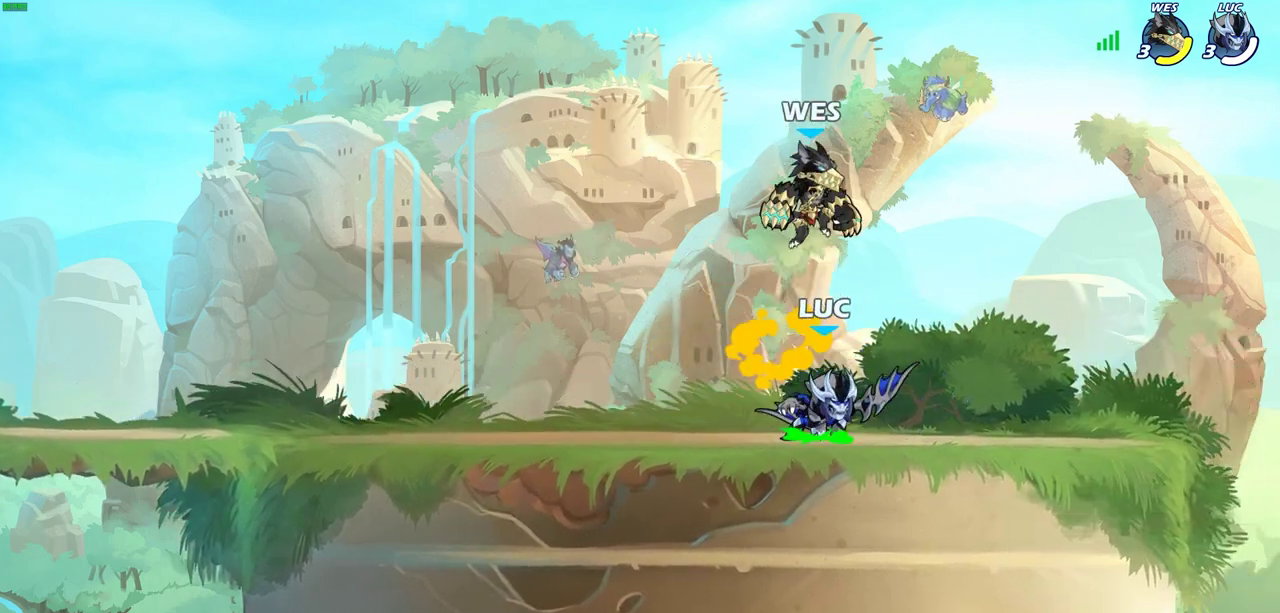
{"dt_ms": 300, "buttons": [], "left_stick": "up-right", "events": [[233, "R2", "up"], [233, "left_stick", "right"], [283, "left_stick", "up-right"]]}
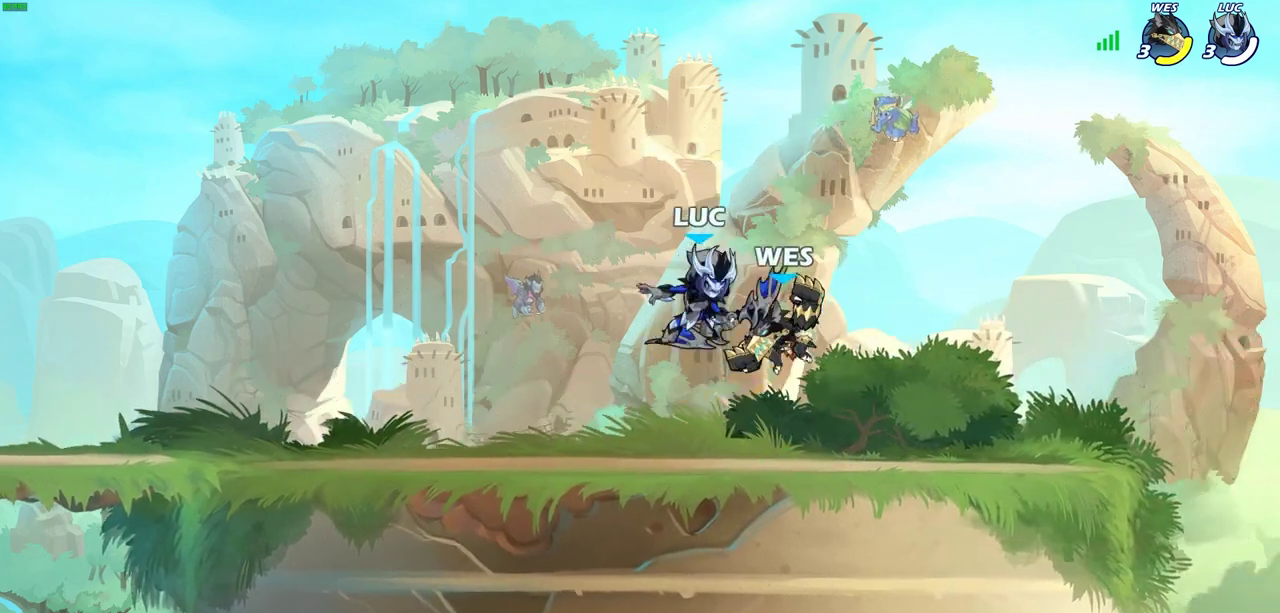
{"dt_ms": 500, "buttons": [], "left_stick": "right", "events": [[33, "SQUARE", "down"], [83, "left_stick", "center"], [100, "SQUARE", "up"], [300, "left_stick", "right"]]}
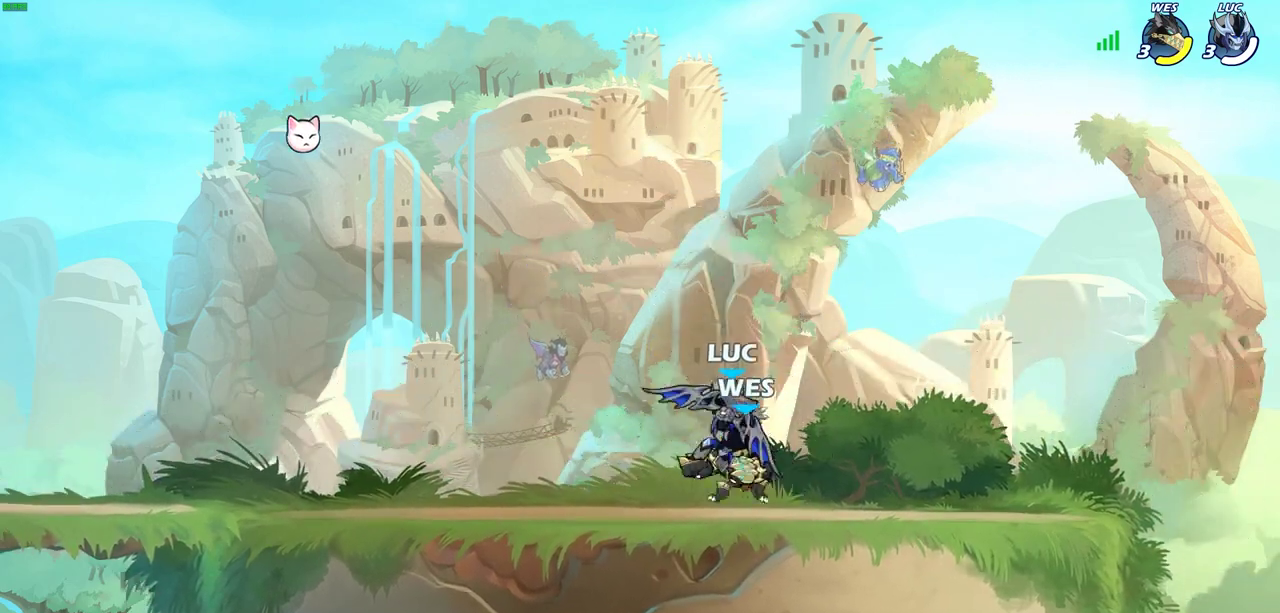
{"dt_ms": 500, "buttons": [], "left_stick": "left", "events": [[417, "left_stick", "up-left"], [467, "left_stick", "left"]]}
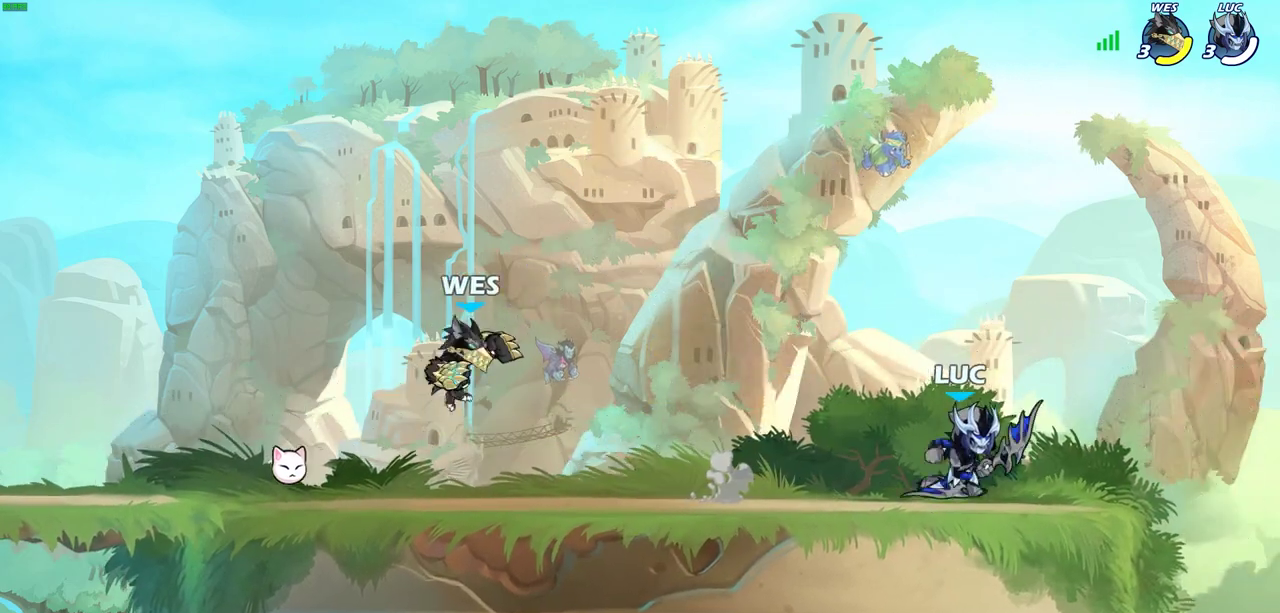
{"dt_ms": 700, "buttons": [], "left_stick": "center", "events": [[50, "R2", "down"], [167, "R2", "up"], [233, "left_stick", "right"], [300, "R2", "down"], [400, "R2", "up"], [417, "left_stick", "left"], [550, "left_stick", "center"]]}
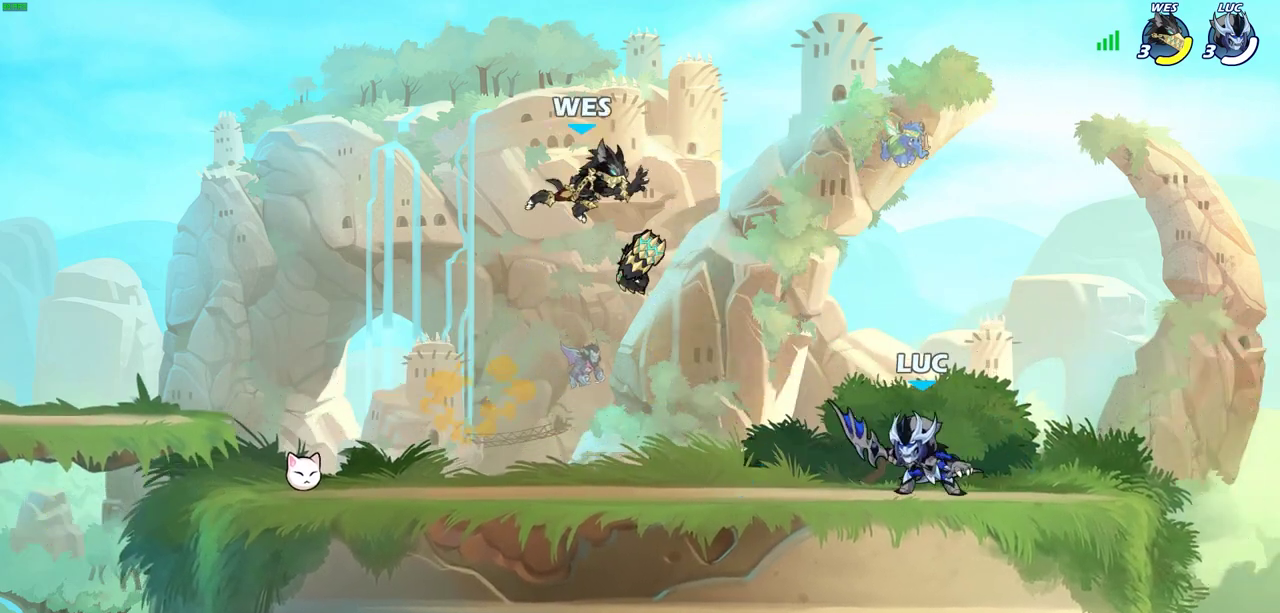
{"dt_ms": 300, "buttons": [], "left_stick": "center", "events": [[33, "CIRCLE", "down"], [100, "CIRCLE", "up"]]}
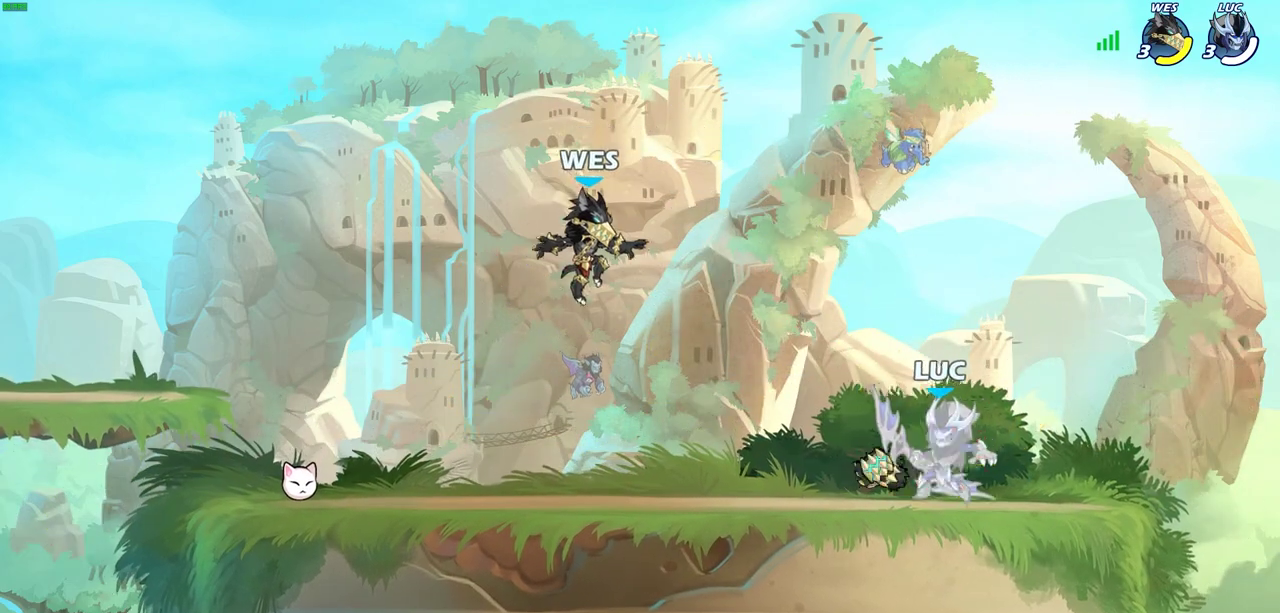
{"dt_ms": 500, "buttons": [], "left_stick": "center", "events": [[283, "left_stick", "left"], [317, "SQUARE", "down"], [400, "SQUARE", "up"], [417, "left_stick", "center"]]}
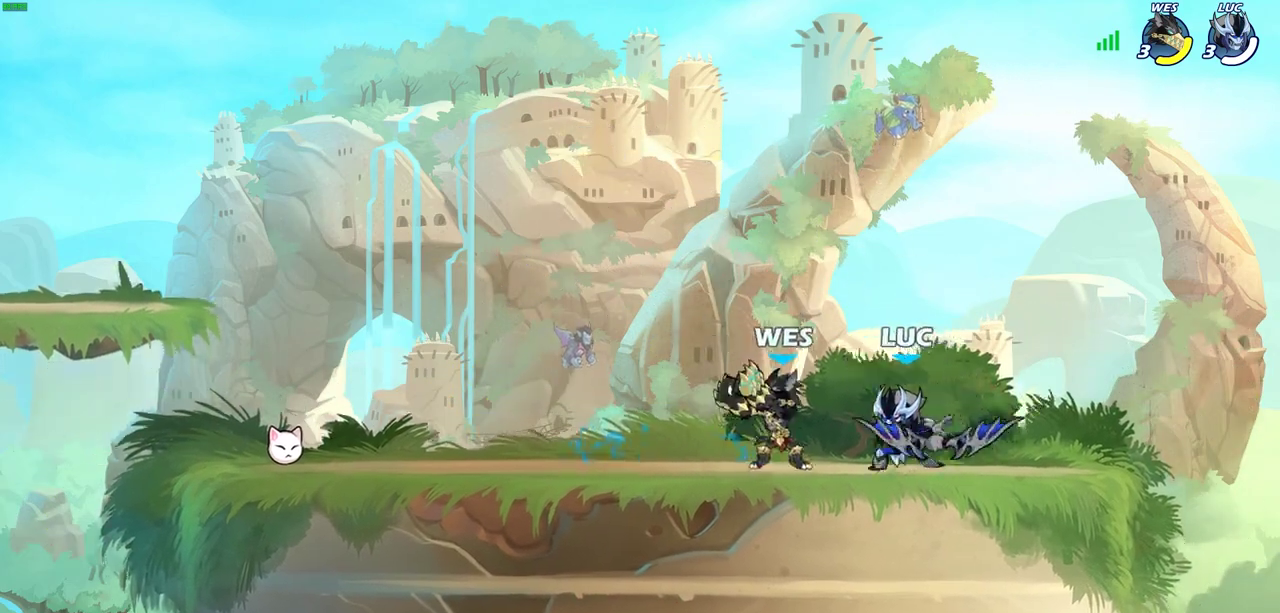
{"dt_ms": 500, "buttons": [], "left_stick": "center", "events": []}
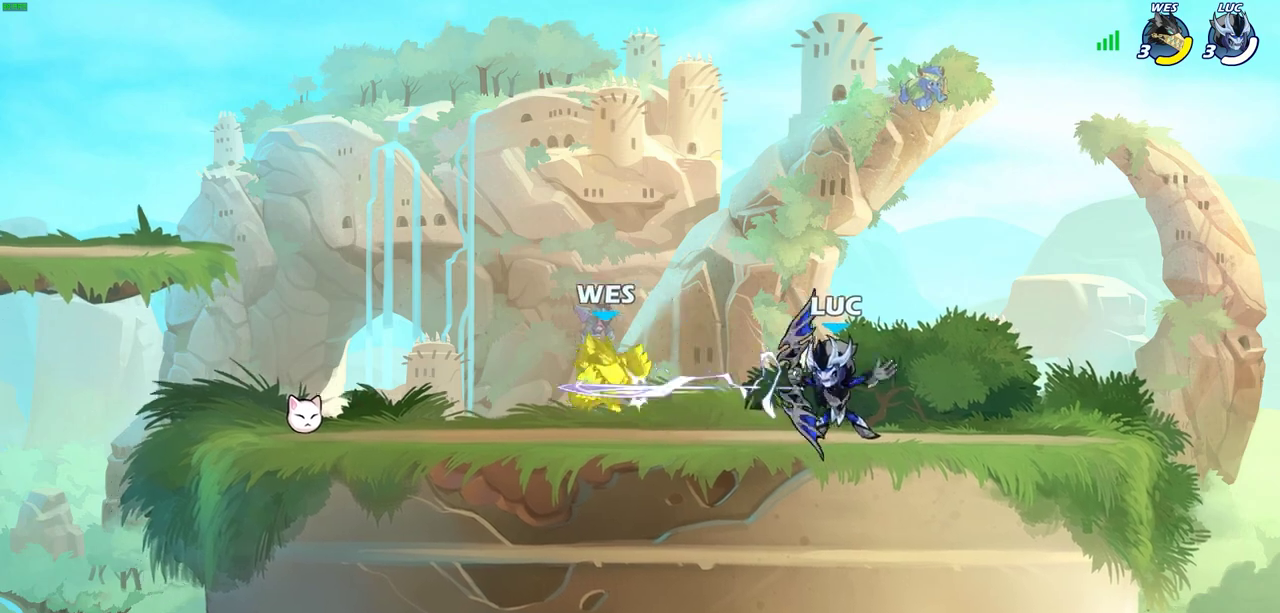
{"dt_ms": 500, "buttons": [], "left_stick": "center", "events": [[17, "left_stick", "left"], [67, "R2", "down"], [100, "left_stick", "center"], [117, "CIRCLE", "down"], [133, "R2", "up"], [183, "CIRCLE", "up"]]}
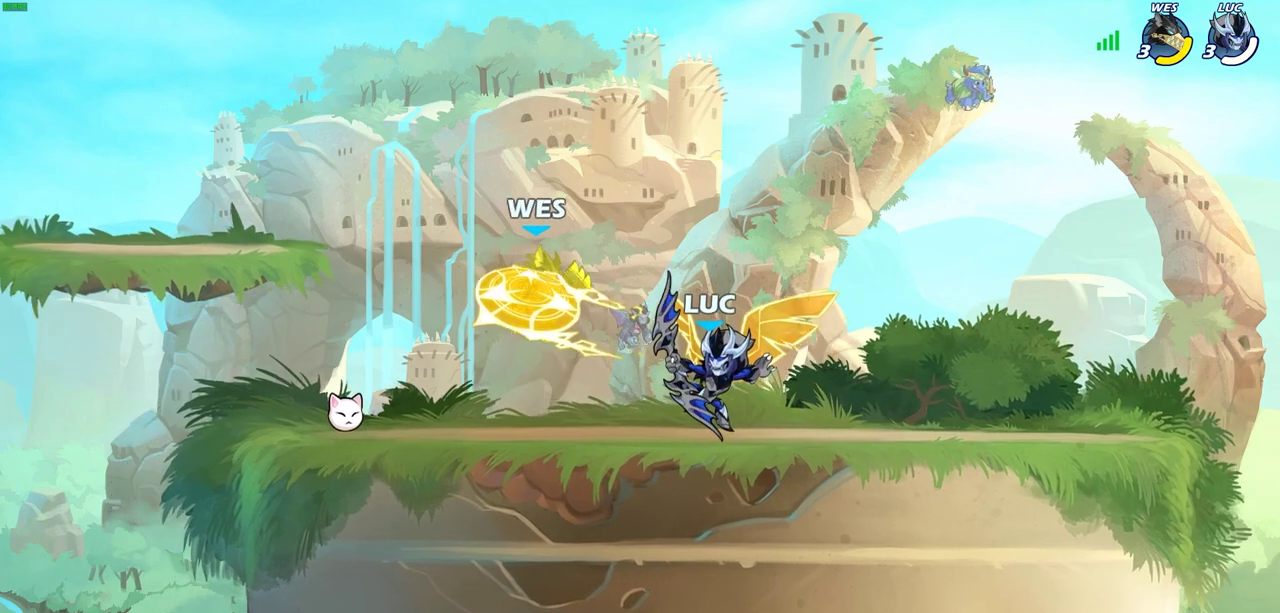
{"dt_ms": 500, "buttons": [], "left_stick": "center", "events": []}
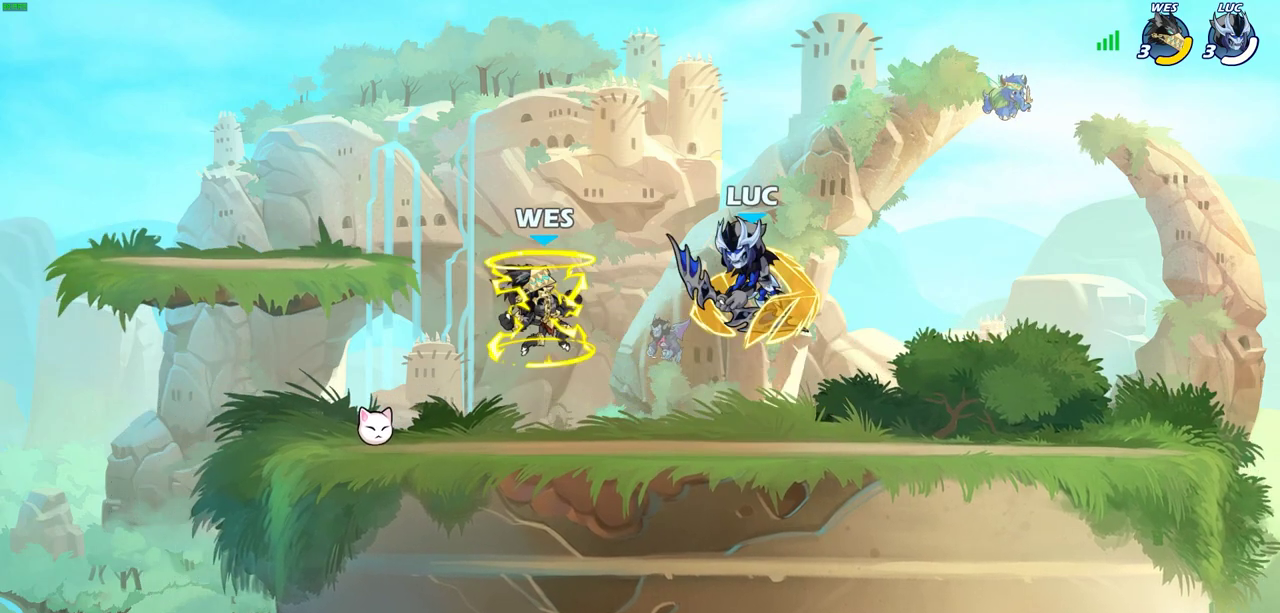
{"dt_ms": 400, "buttons": [], "left_stick": "center", "events": []}
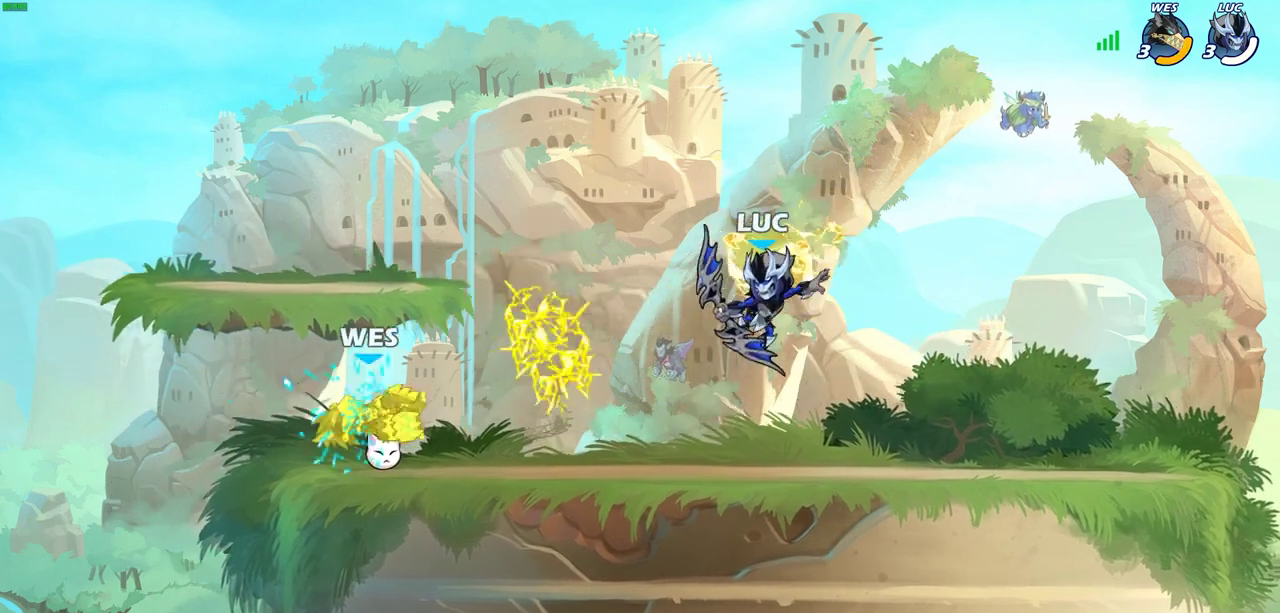
{"dt_ms": 600, "buttons": ["CROSS"], "left_stick": "left", "events": [[133, "left_stick", "left"], [533, "CROSS", "down"]]}
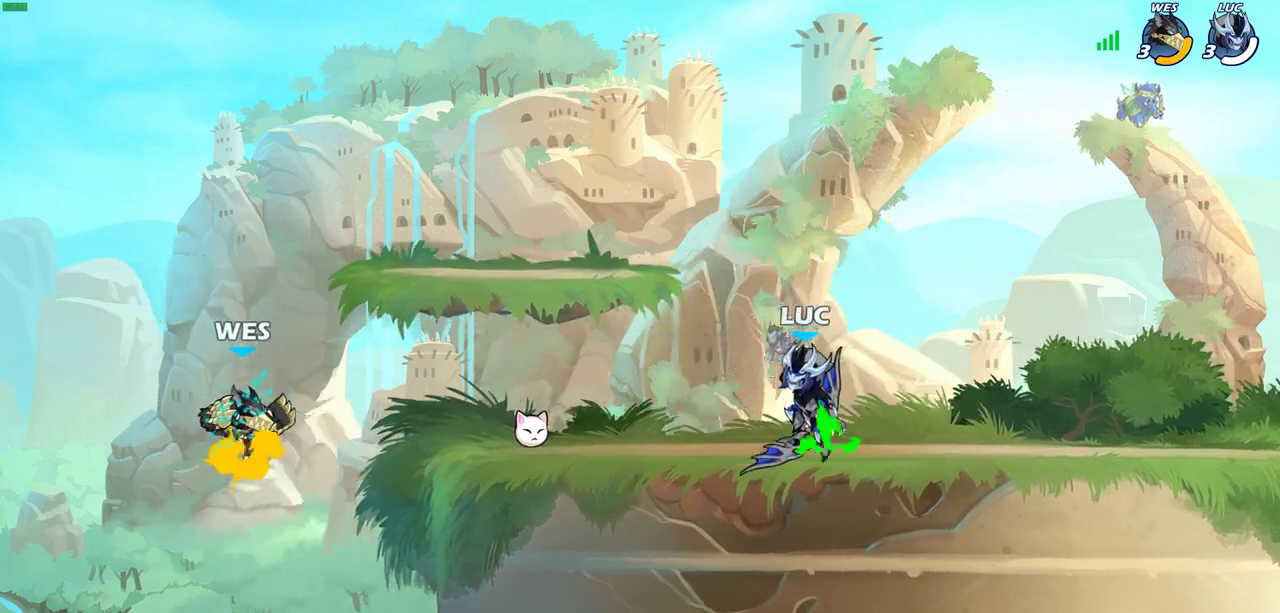
{"dt_ms": 300, "buttons": ["CIRCLE", "R2"], "left_stick": "center", "events": [[100, "CROSS", "up"], [167, "left_stick", "down-left"], [267, "left_stick", "center"], [283, "R2", "down"], [300, "CIRCLE", "down"]]}
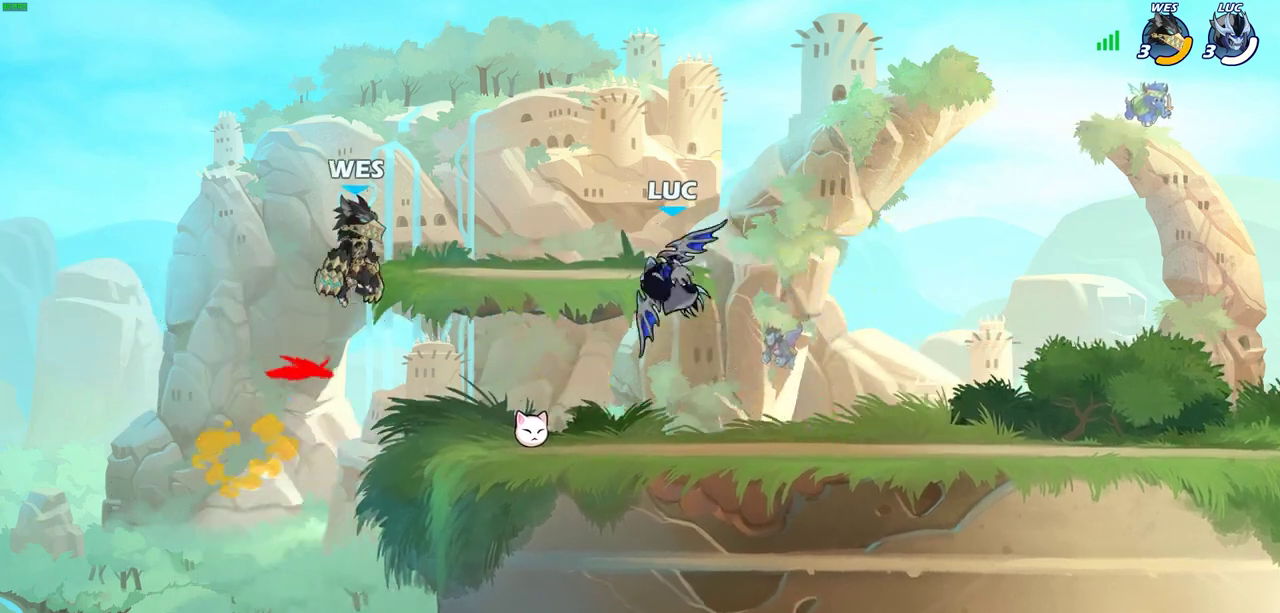
{"dt_ms": 900, "buttons": [], "left_stick": "center", "events": [[33, "R2", "up"], [67, "CIRCLE", "up"]]}
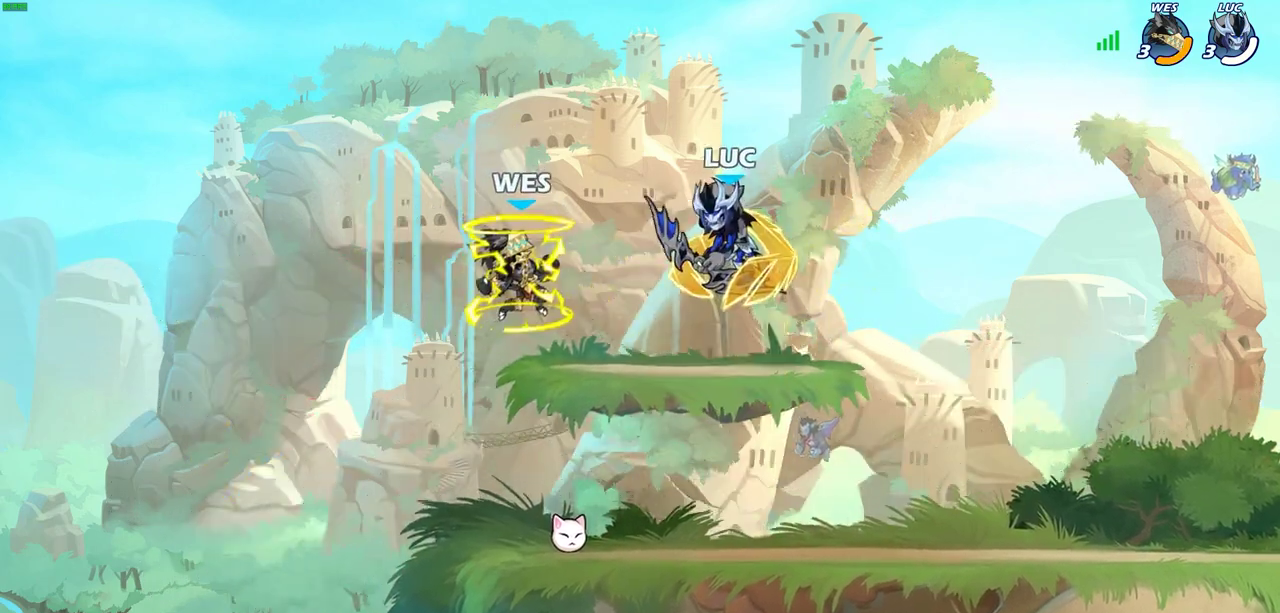
{"dt_ms": 300, "buttons": [], "left_stick": "center", "events": []}
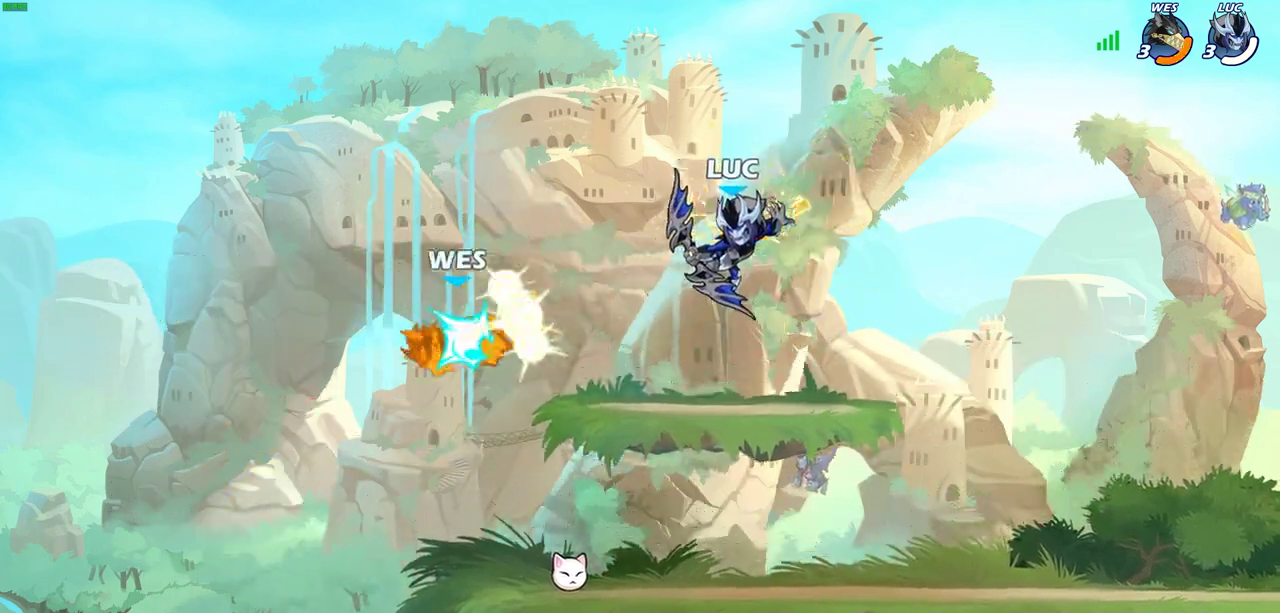
{"dt_ms": 400, "buttons": [], "left_stick": "center", "events": []}
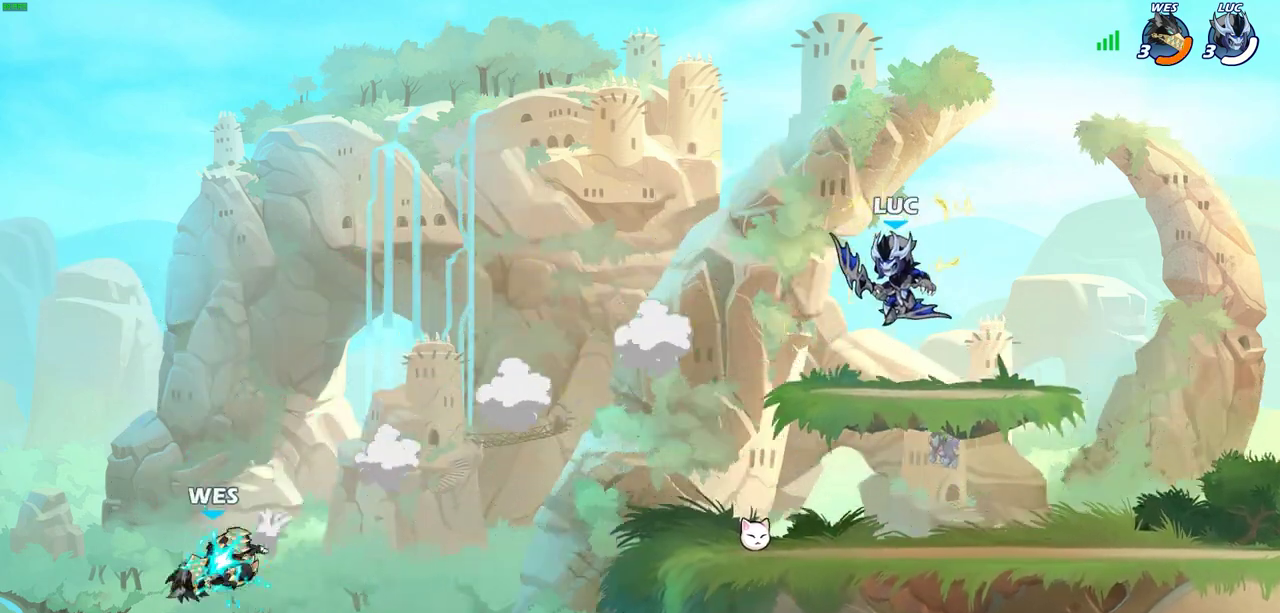
{"dt_ms": 600, "buttons": ["CIRCLE", "R2"], "left_stick": "center", "events": [[67, "left_stick", "down-left"], [367, "left_stick", "left"], [533, "R2", "down"], [583, "CIRCLE", "down"], [583, "left_stick", "center"]]}
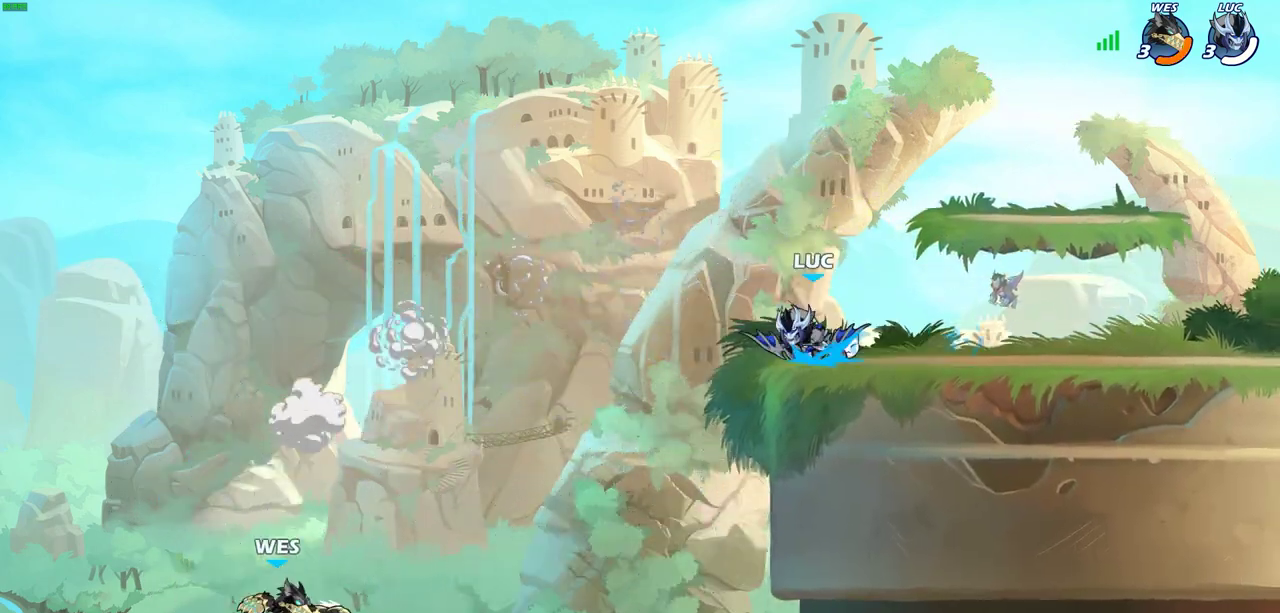
{"dt_ms": 700, "buttons": [], "left_stick": "right", "events": [[50, "R2", "up"], [333, "left_stick", "right"], [667, "CIRCLE", "up"]]}
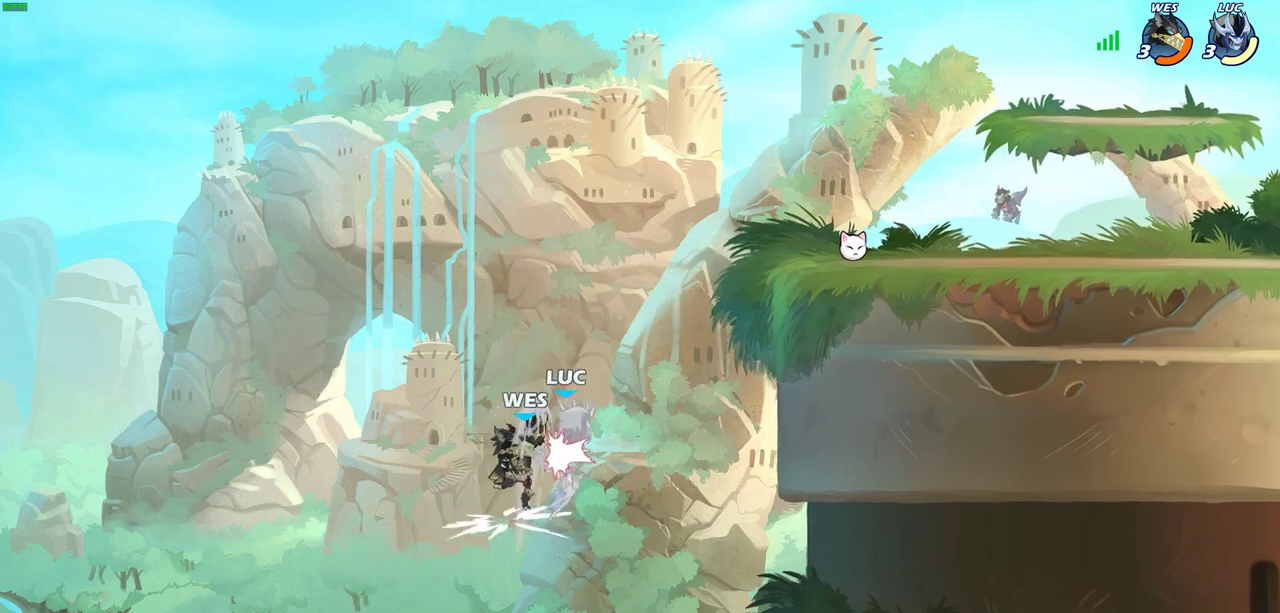
{"dt_ms": 300, "buttons": [], "left_stick": "center", "events": [[17, "left_stick", "center"]]}
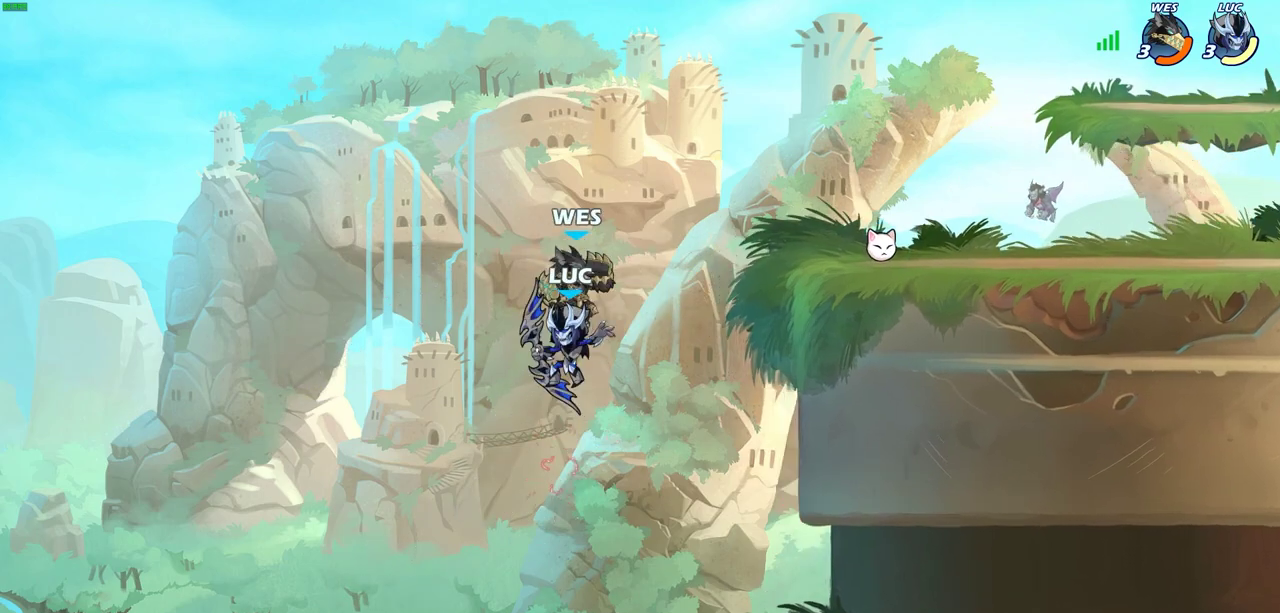
{"dt_ms": 500, "buttons": ["CROSS"], "left_stick": "up", "events": [[50, "left_stick", "right"], [400, "left_stick", "up-right"], [467, "CROSS", "down"], [500, "left_stick", "up"]]}
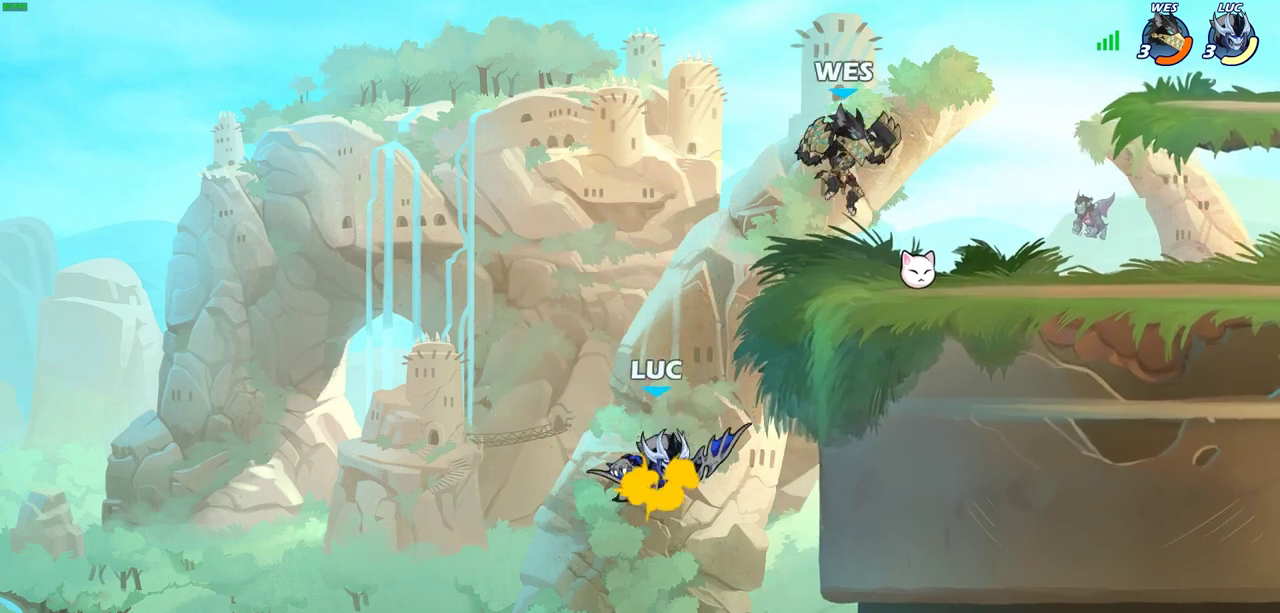
{"dt_ms": 500, "buttons": [], "left_stick": "center", "events": [[67, "left_stick", "up-right"], [117, "CROSS", "up"], [117, "left_stick", "down-left"], [217, "CIRCLE", "down"], [217, "R2", "down"], [217, "left_stick", "center"], [283, "CIRCLE", "up"], [283, "R2", "up"]]}